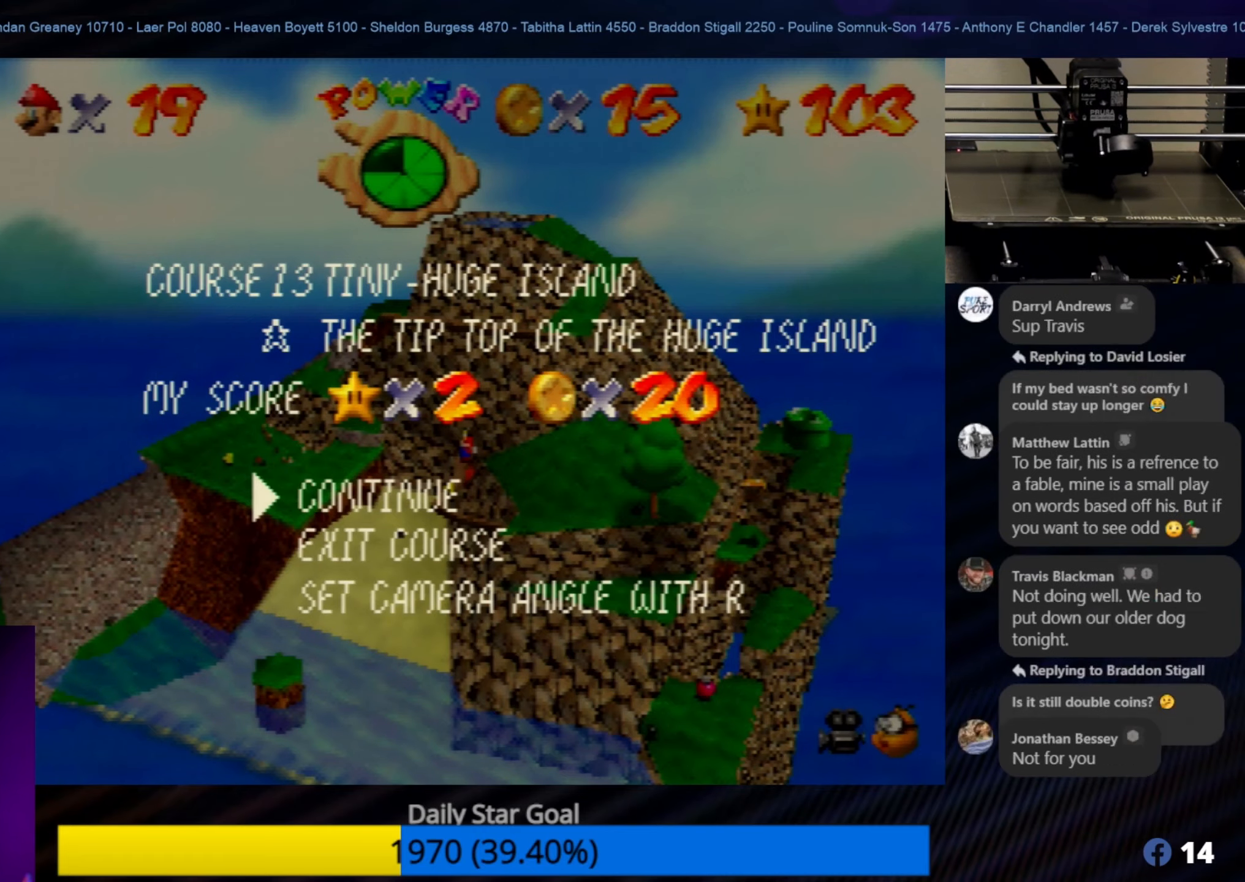
Gameplay with a controller (Nintendo layout); each line is a JSON object with the inputs held at the frame after it. "events" lists button and stick changes between this image and that frame as [ms after this image, input, new state], when the widget could be followed in between. Not read: L1 L3 R3.
{"buttons": [], "left_stick": "center", "events": [[250, "A", "down"], [366, "A", "up"]]}
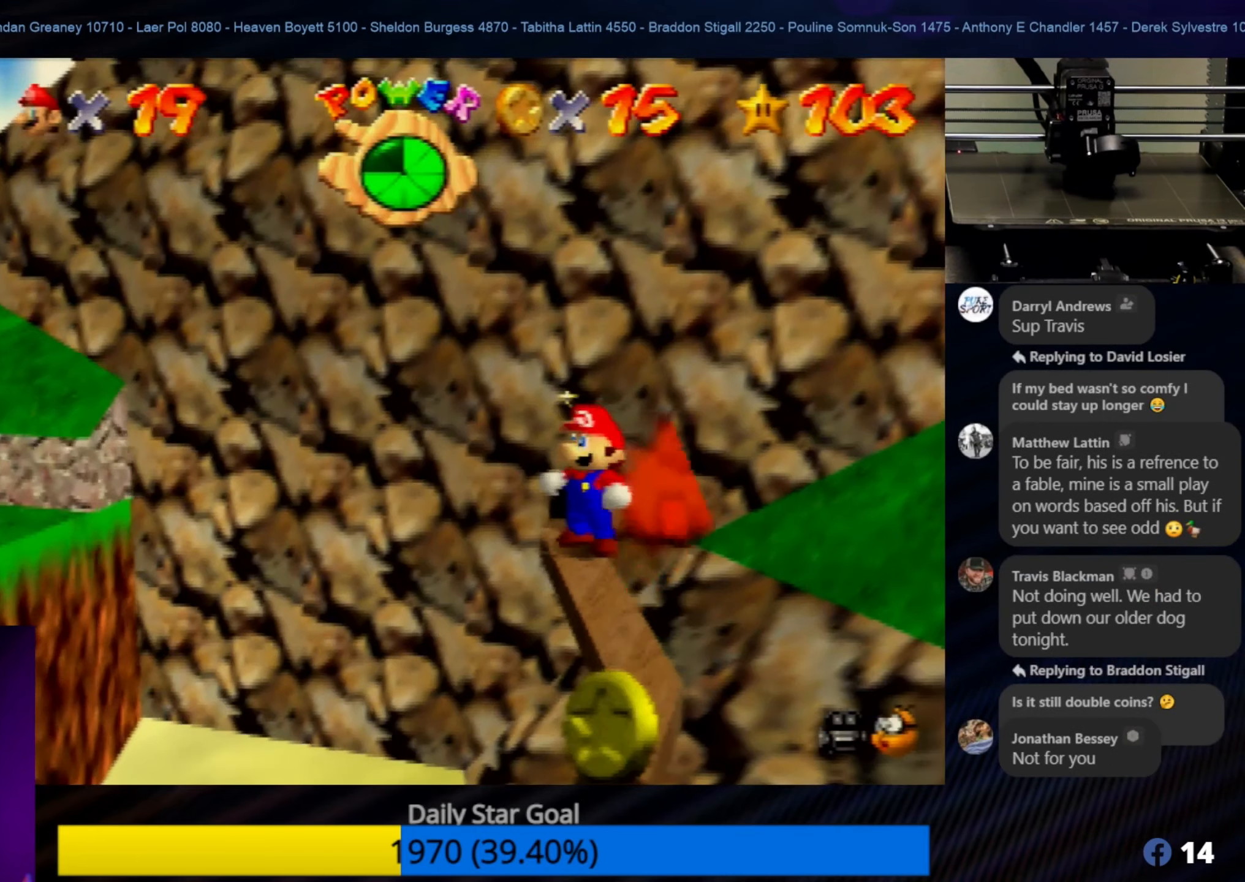
{"buttons": ["C_RIGHT"], "left_stick": "center", "events": [[400, "C_RIGHT", "down"]]}
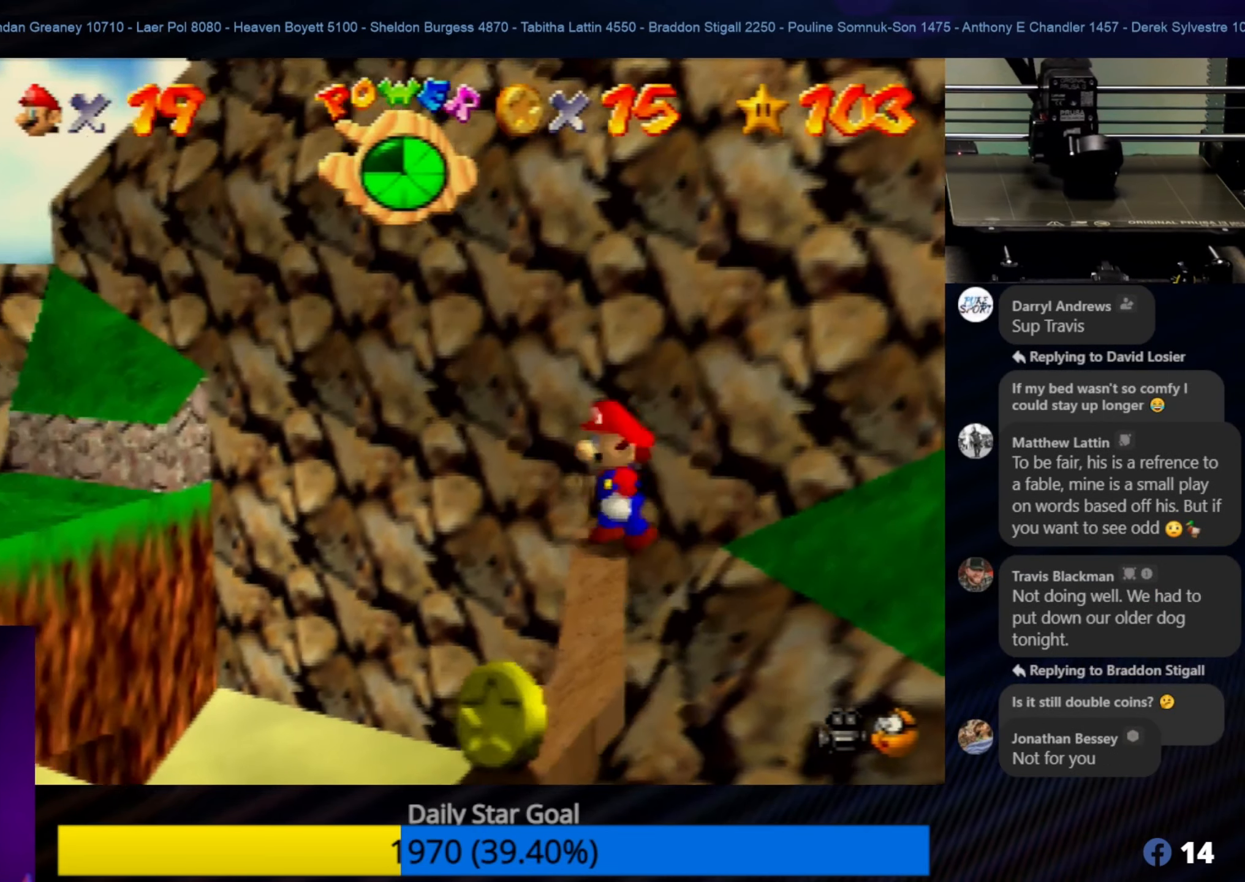
{"buttons": [], "left_stick": "center", "events": [[16, "left_stick", "down-left"], [50, "C_RIGHT", "up"], [150, "left_stick", "center"]]}
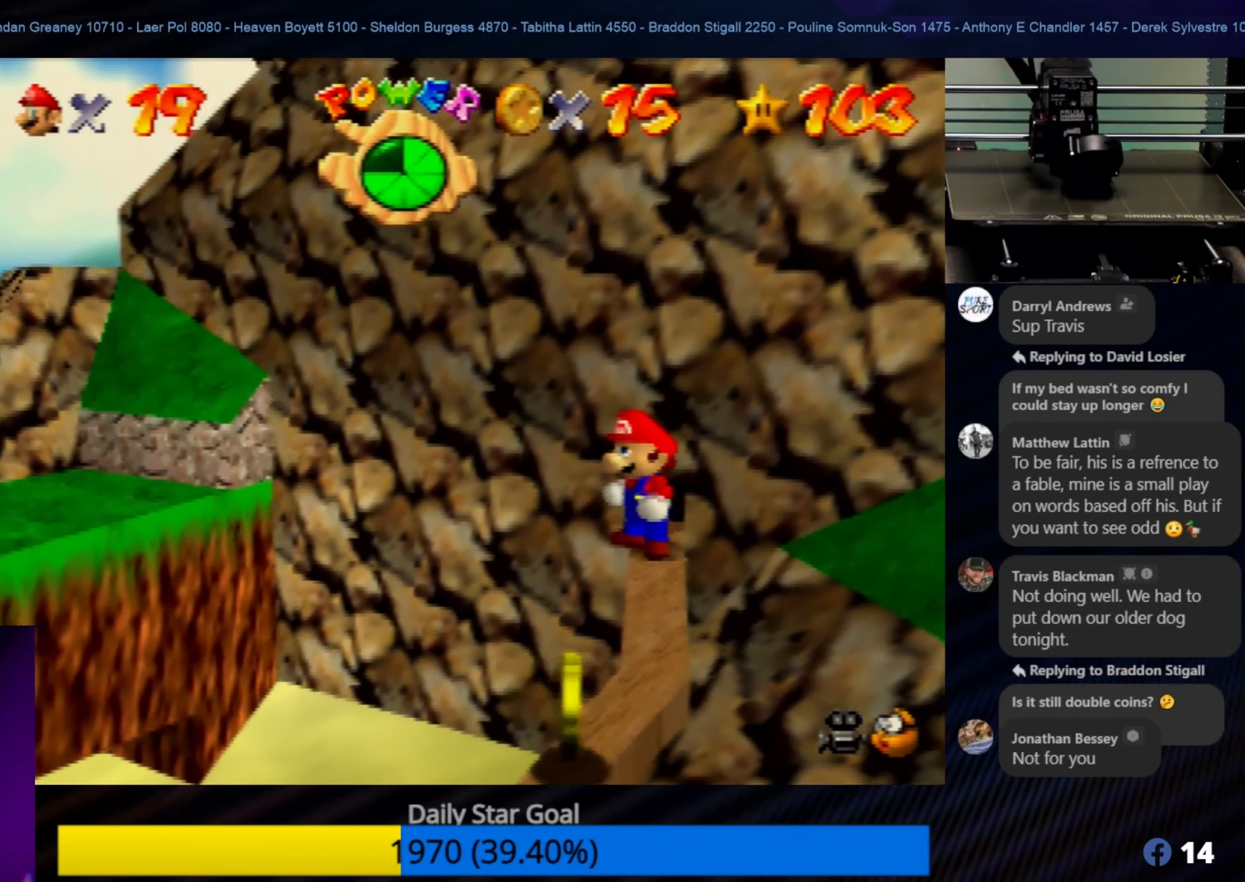
{"buttons": [], "left_stick": "center", "events": [[150, "Z", "down"], [483, "Z", "up"]]}
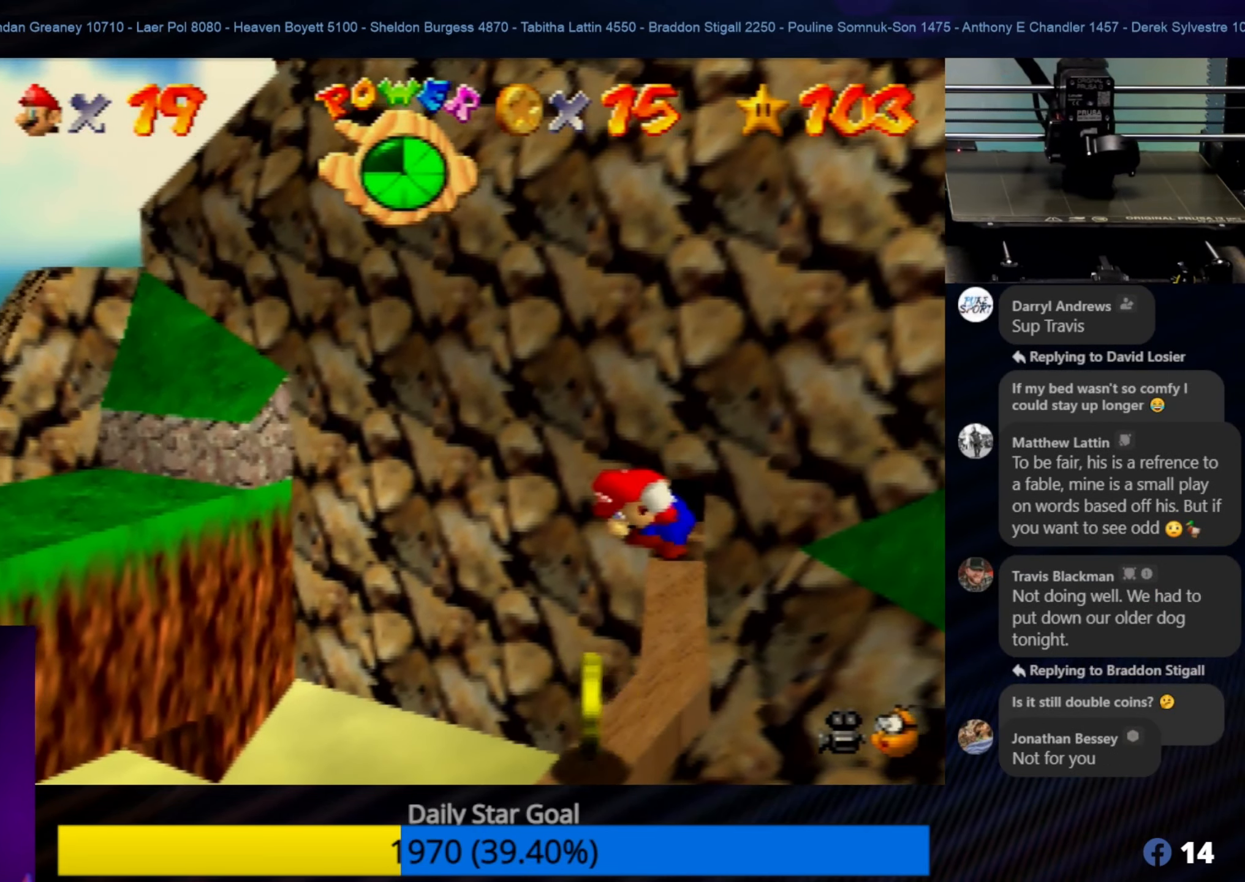
{"buttons": [], "left_stick": "center", "events": [[300, "C_RIGHT", "down"], [333, "C_RIGHT", "up"]]}
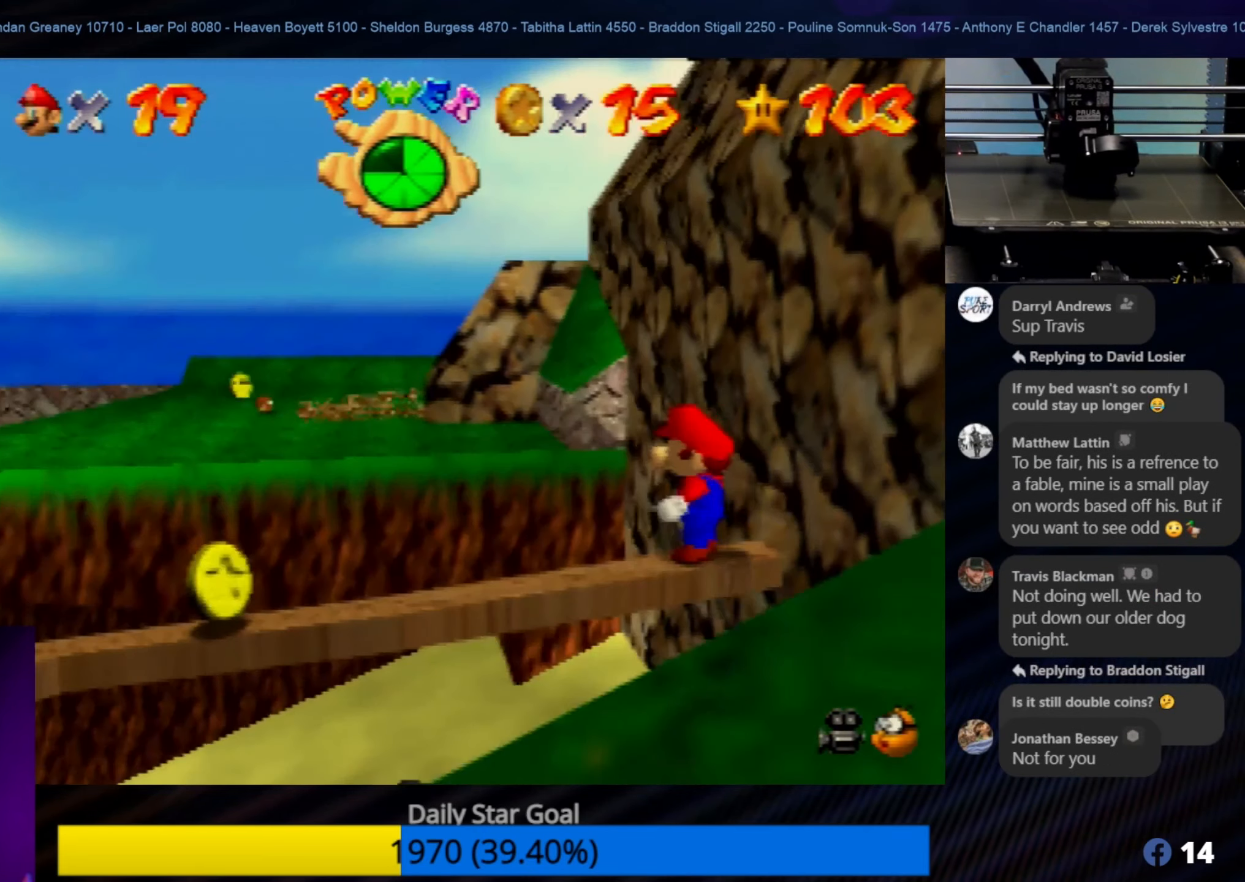
{"buttons": [], "left_stick": "center", "events": []}
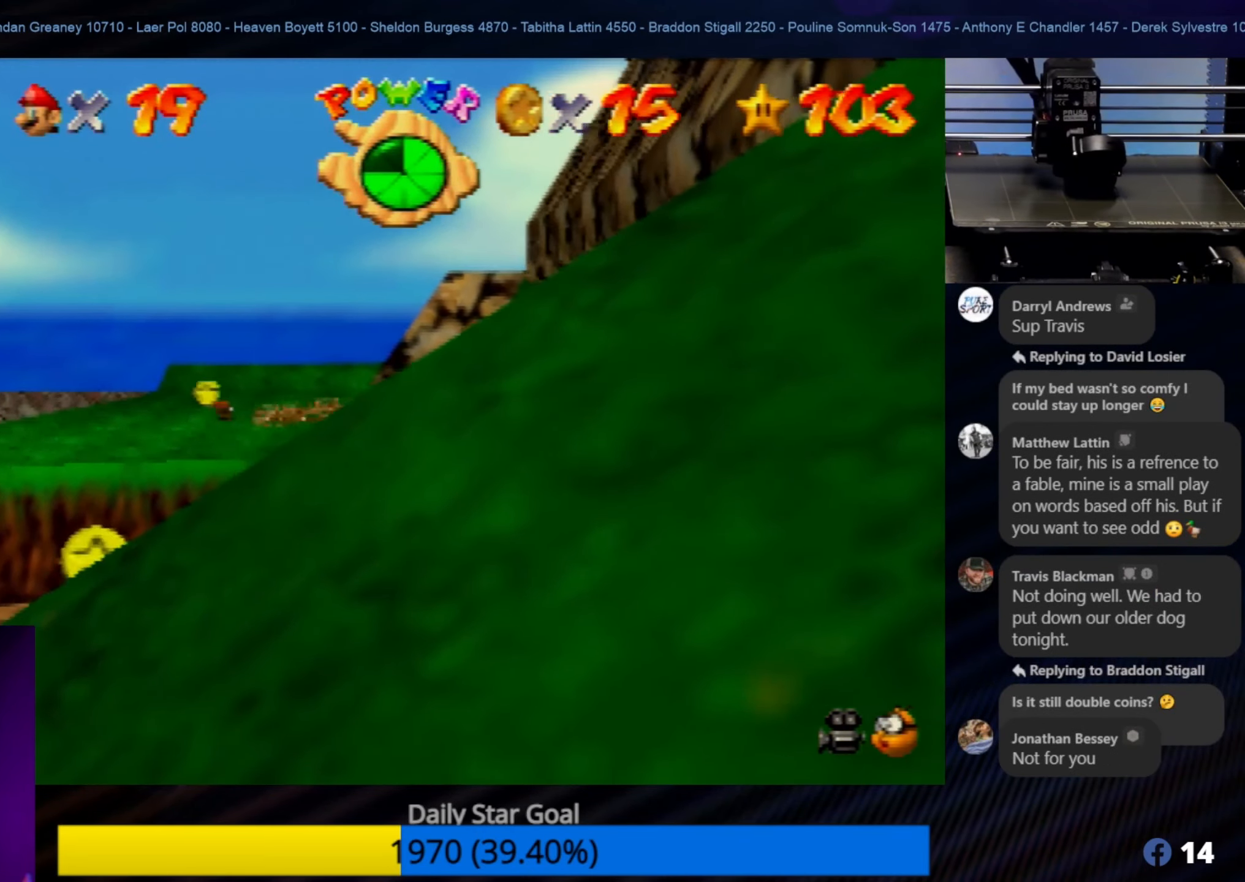
{"buttons": ["A"], "left_stick": "up-left", "events": [[16, "Z", "down"], [183, "A", "down"], [283, "left_stick", "up-left"], [316, "Z", "up"]]}
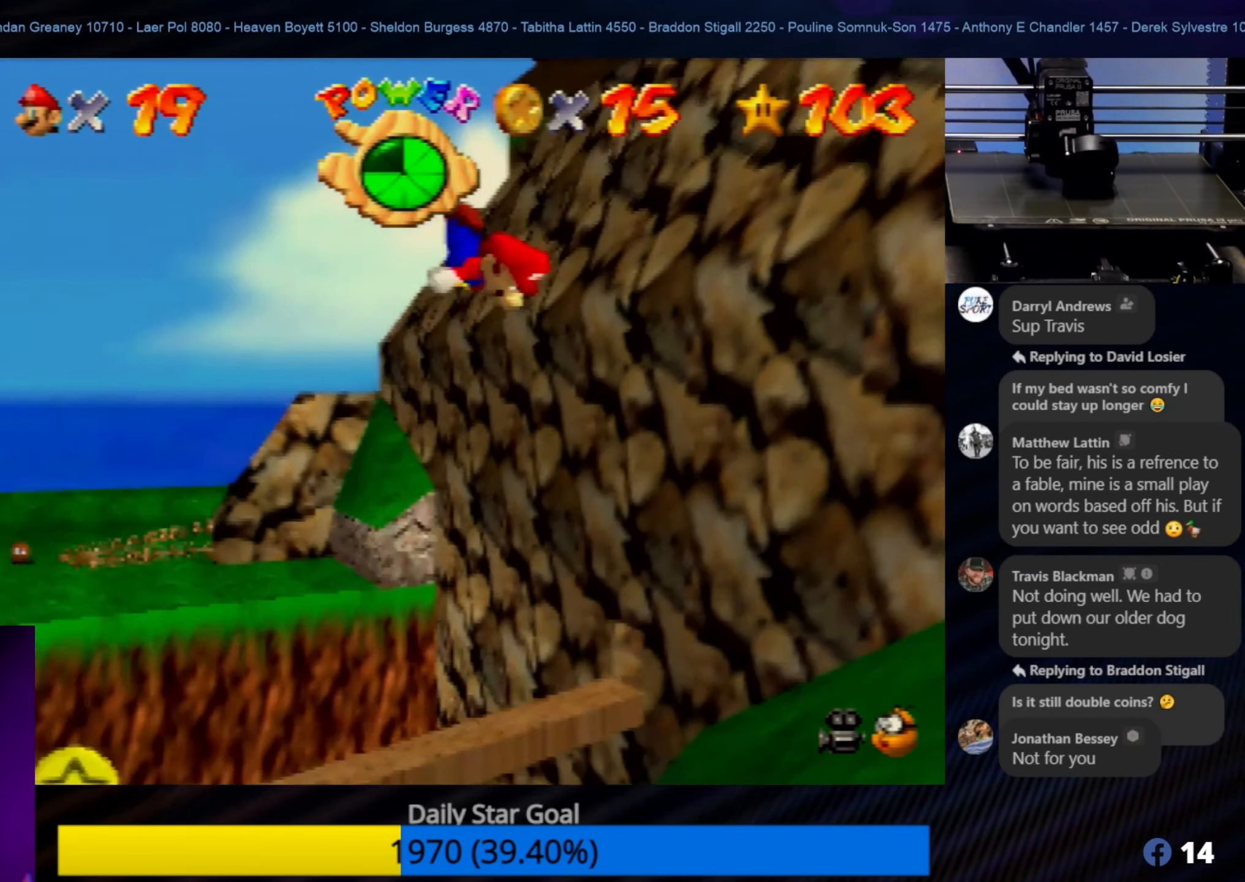
{"buttons": ["A"], "left_stick": "up-left", "events": []}
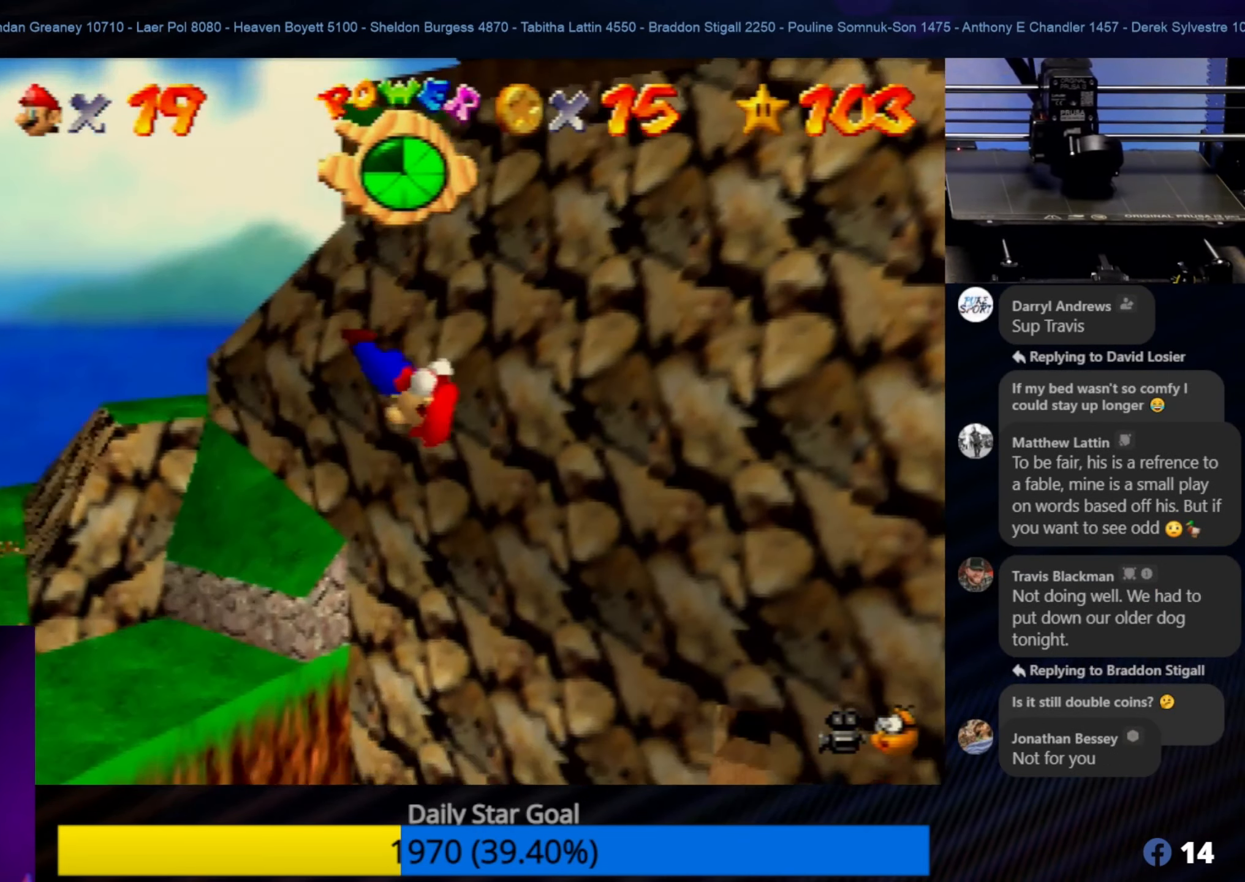
{"buttons": ["A"], "left_stick": "up-left", "events": []}
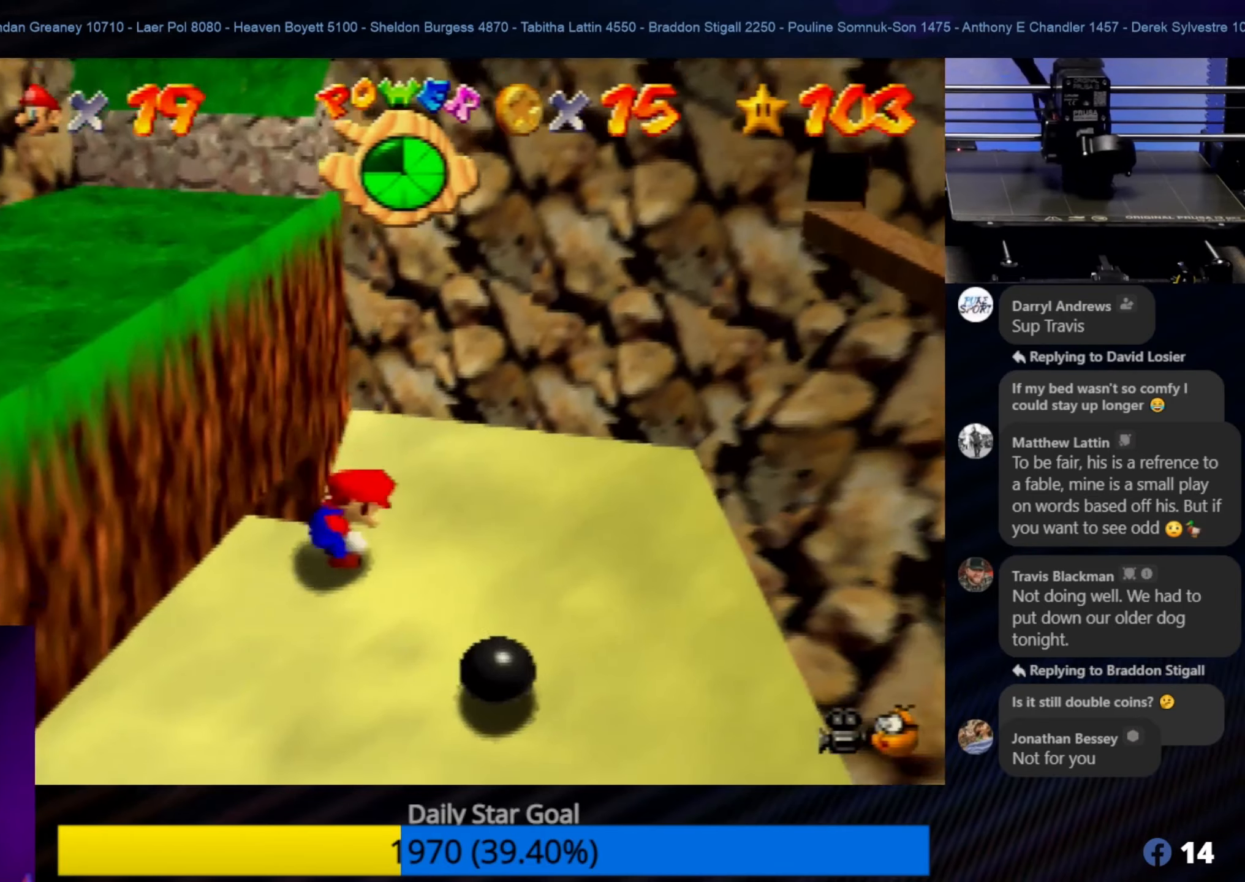
{"buttons": [], "left_stick": "down-left", "events": [[100, "A", "up"], [150, "left_stick", "down-left"]]}
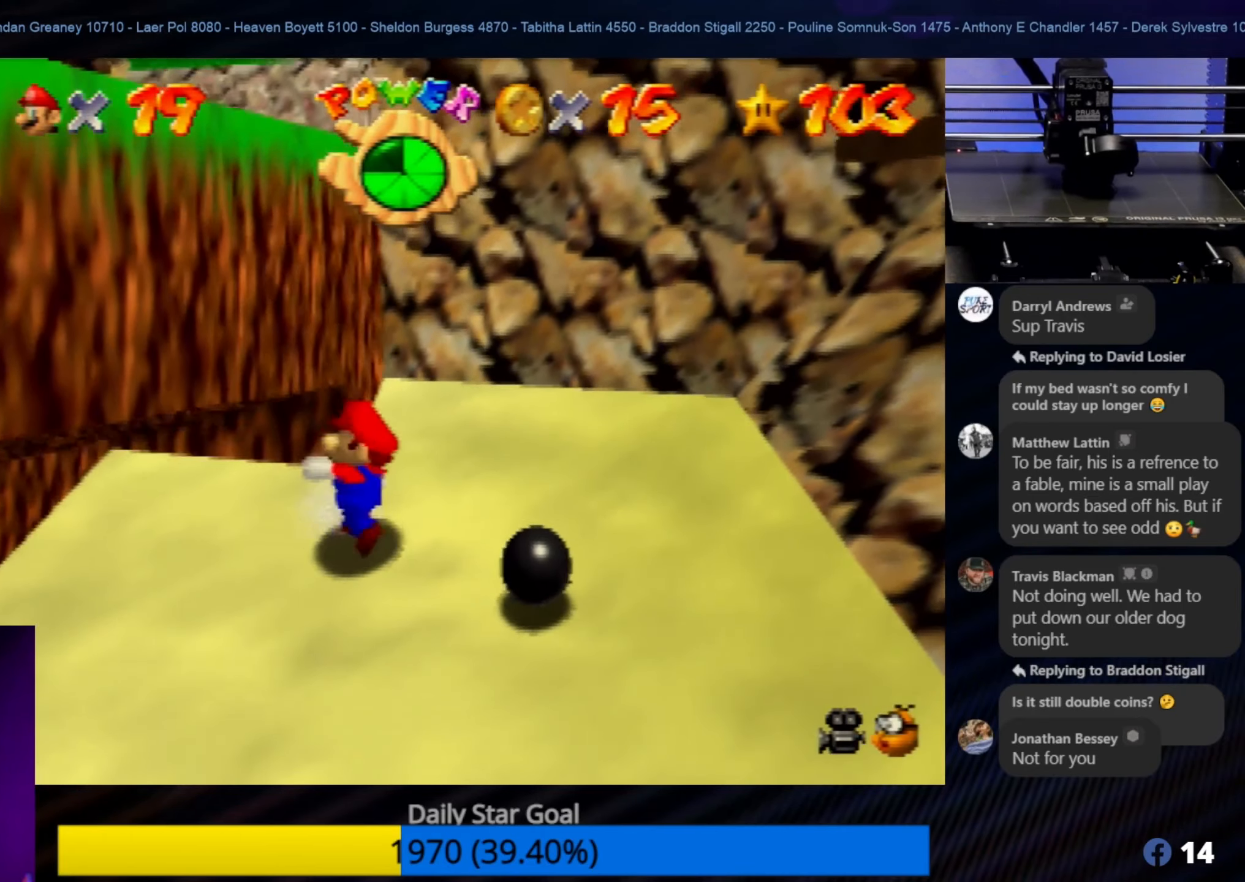
{"buttons": [], "left_stick": "down-left", "events": []}
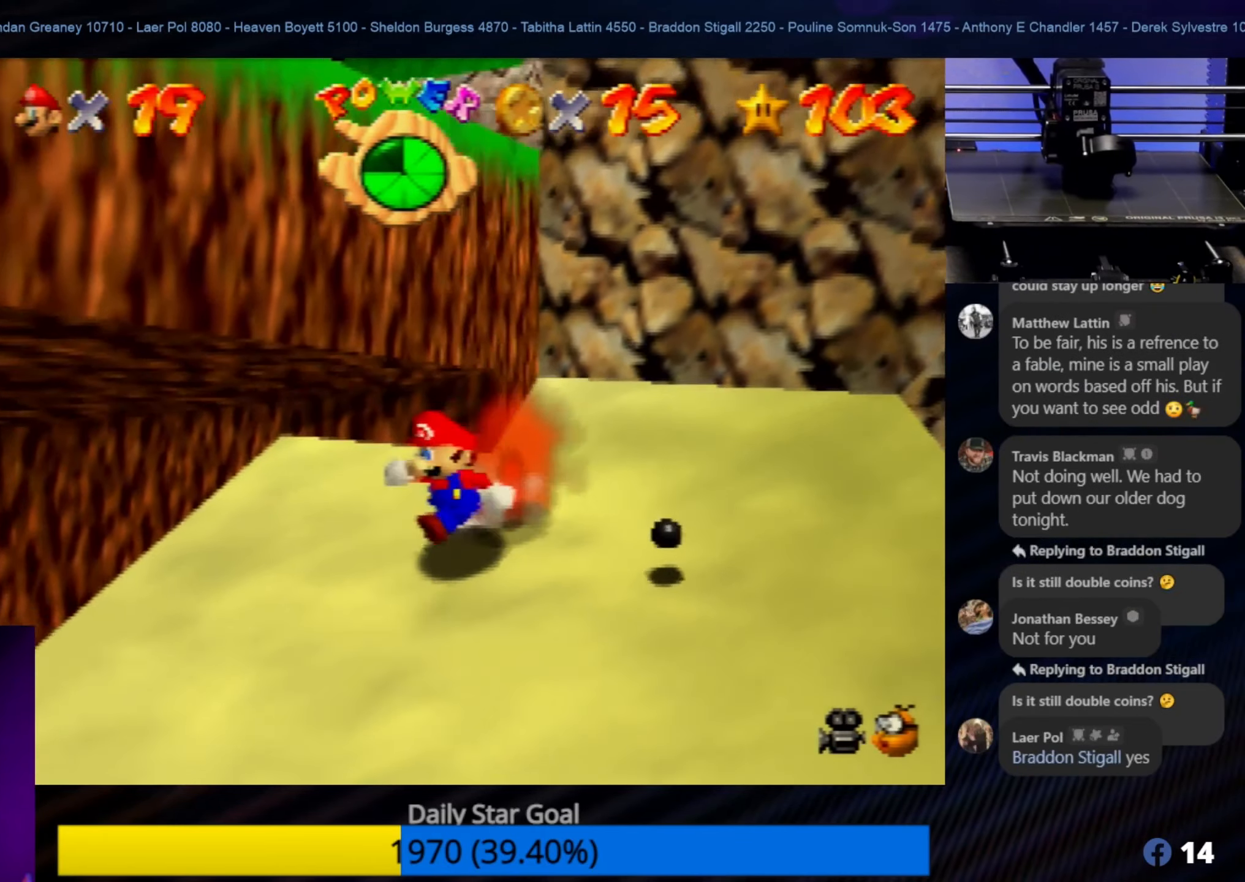
{"buttons": [], "left_stick": "left", "events": [[350, "left_stick", "left"]]}
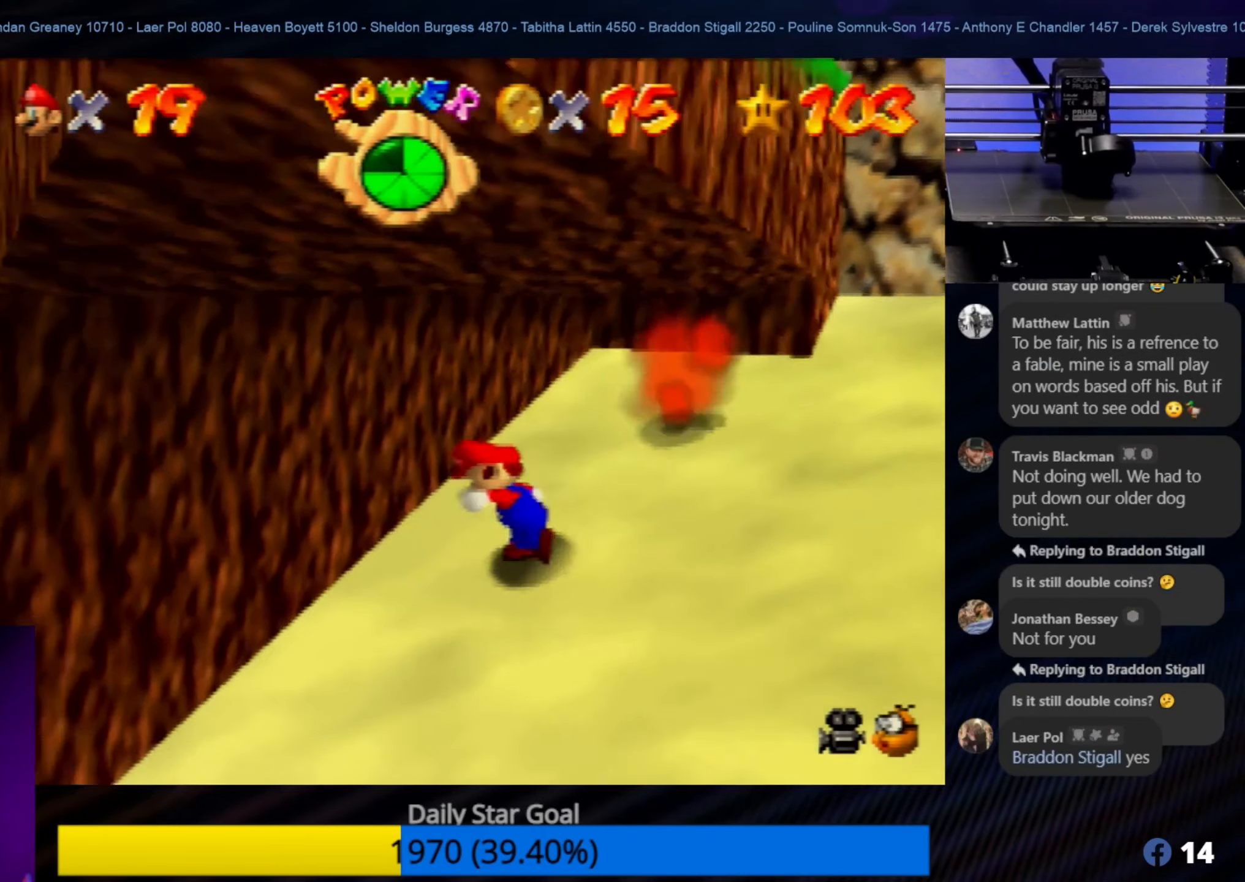
{"buttons": [], "left_stick": "down-left", "events": [[183, "left_stick", "down-left"]]}
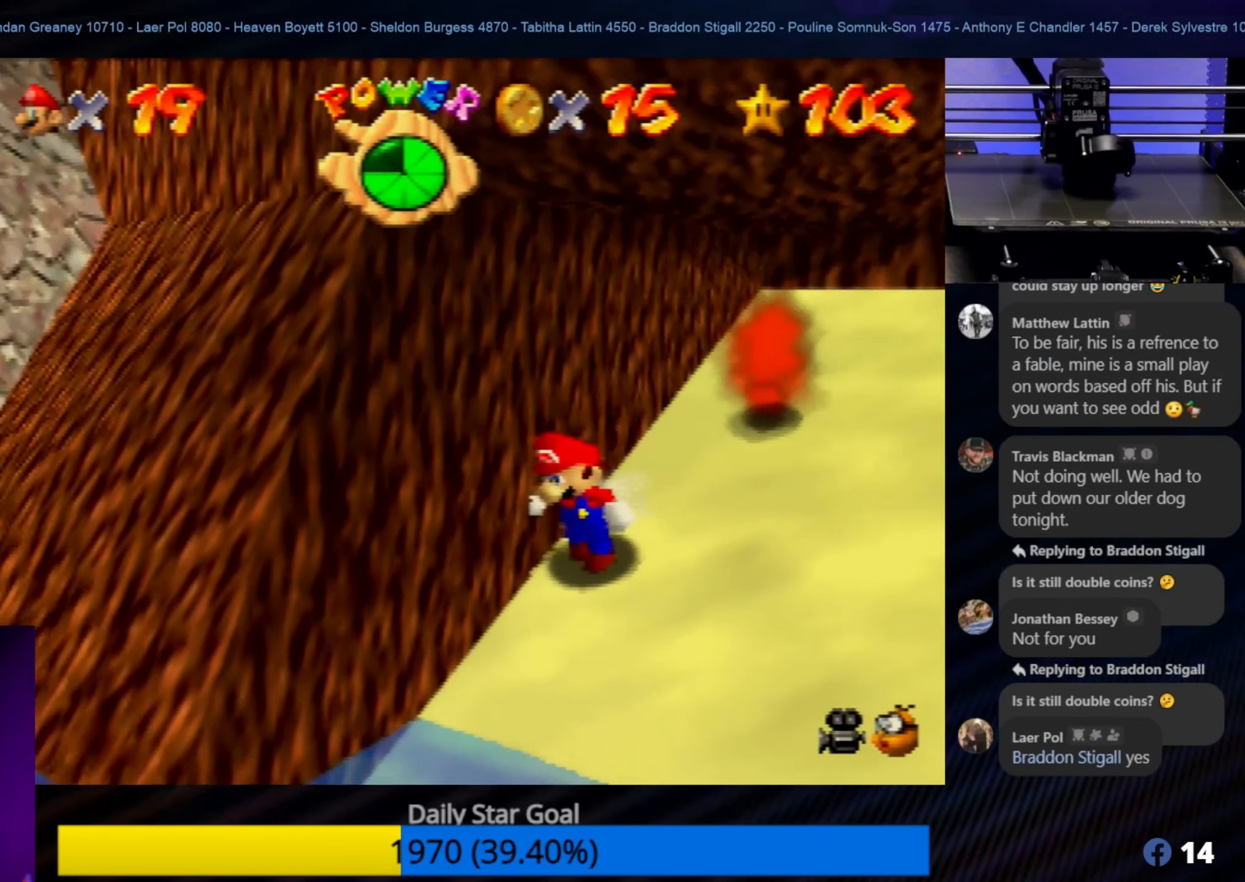
{"buttons": [], "left_stick": "down-left", "events": []}
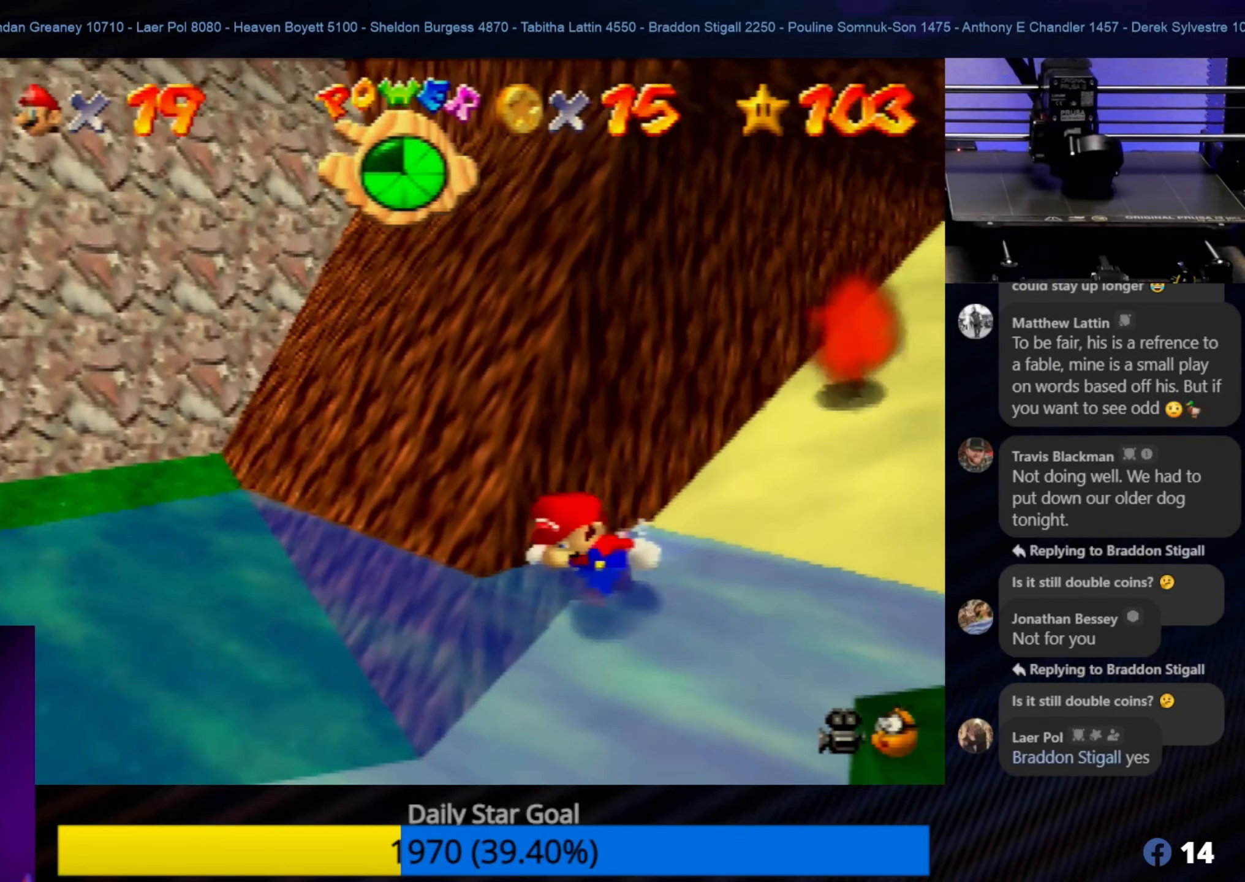
{"buttons": [], "left_stick": "left", "events": [[167, "left_stick", "left"]]}
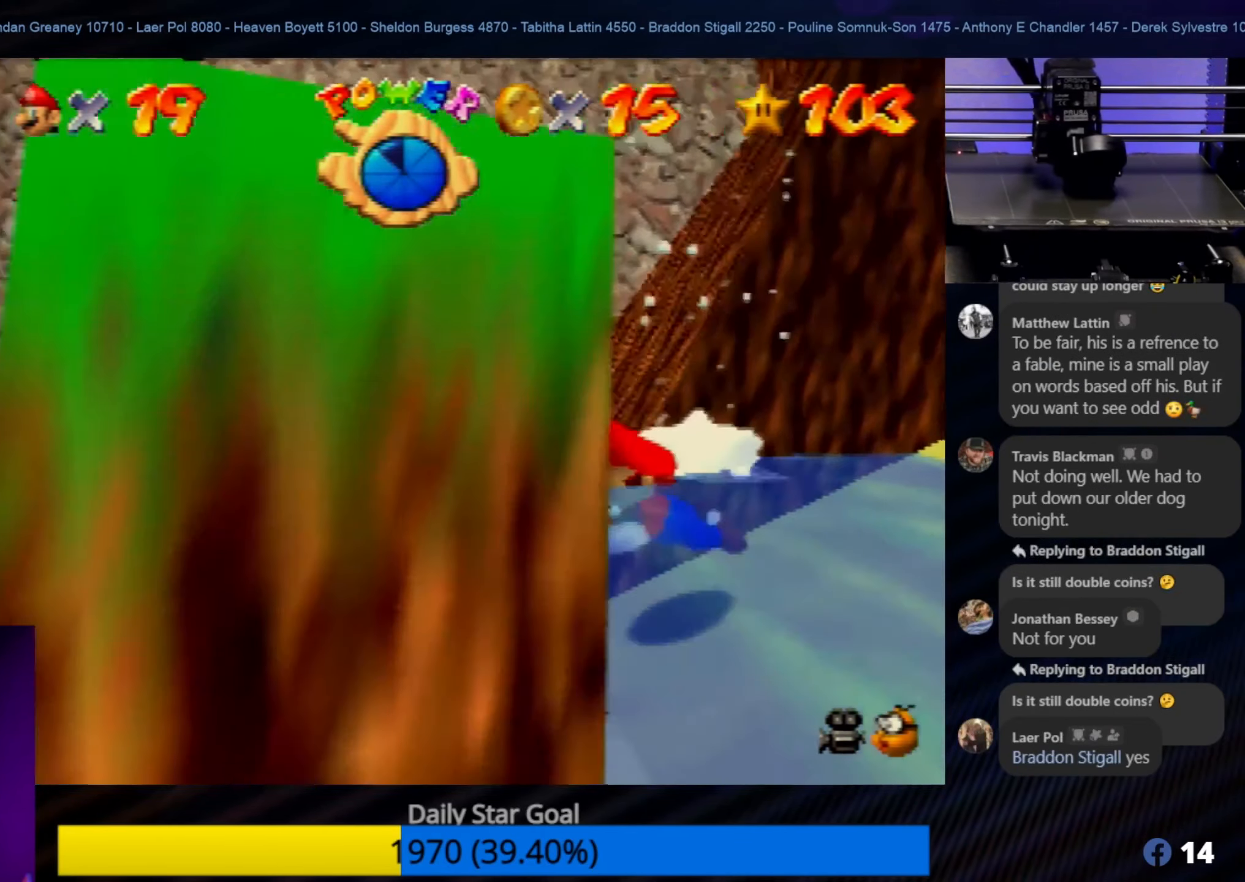
{"buttons": [], "left_stick": "up", "events": [[133, "A", "down"], [167, "left_stick", "up-left"], [233, "A", "up"], [267, "left_stick", "up"]]}
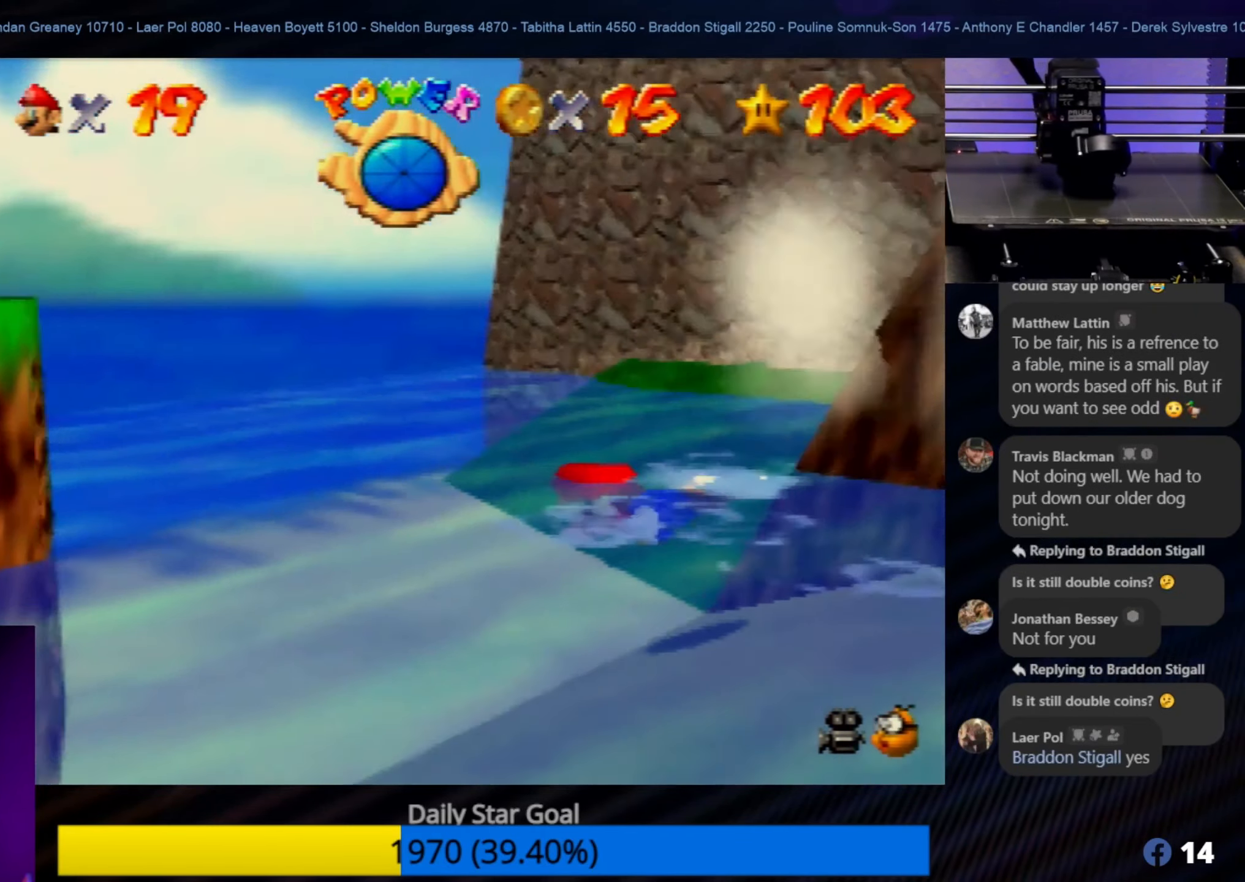
{"buttons": [], "left_stick": "right", "events": [[33, "left_stick", "up-right"], [200, "A", "down"], [233, "left_stick", "right"], [317, "A", "up"], [367, "A", "down"], [467, "A", "up"]]}
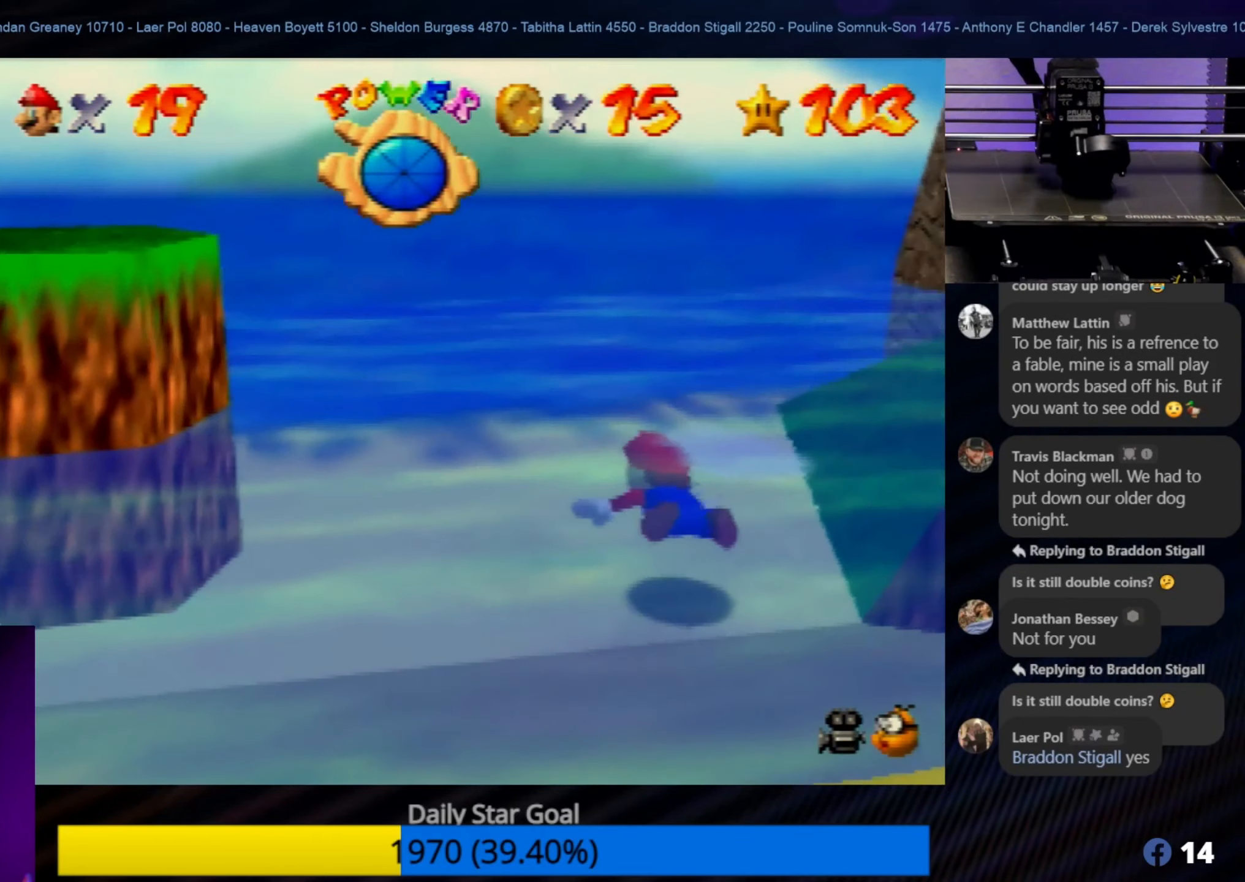
{"buttons": [], "left_stick": "right", "events": [[33, "A", "down"], [167, "A", "up"], [267, "A", "down"], [400, "A", "up"]]}
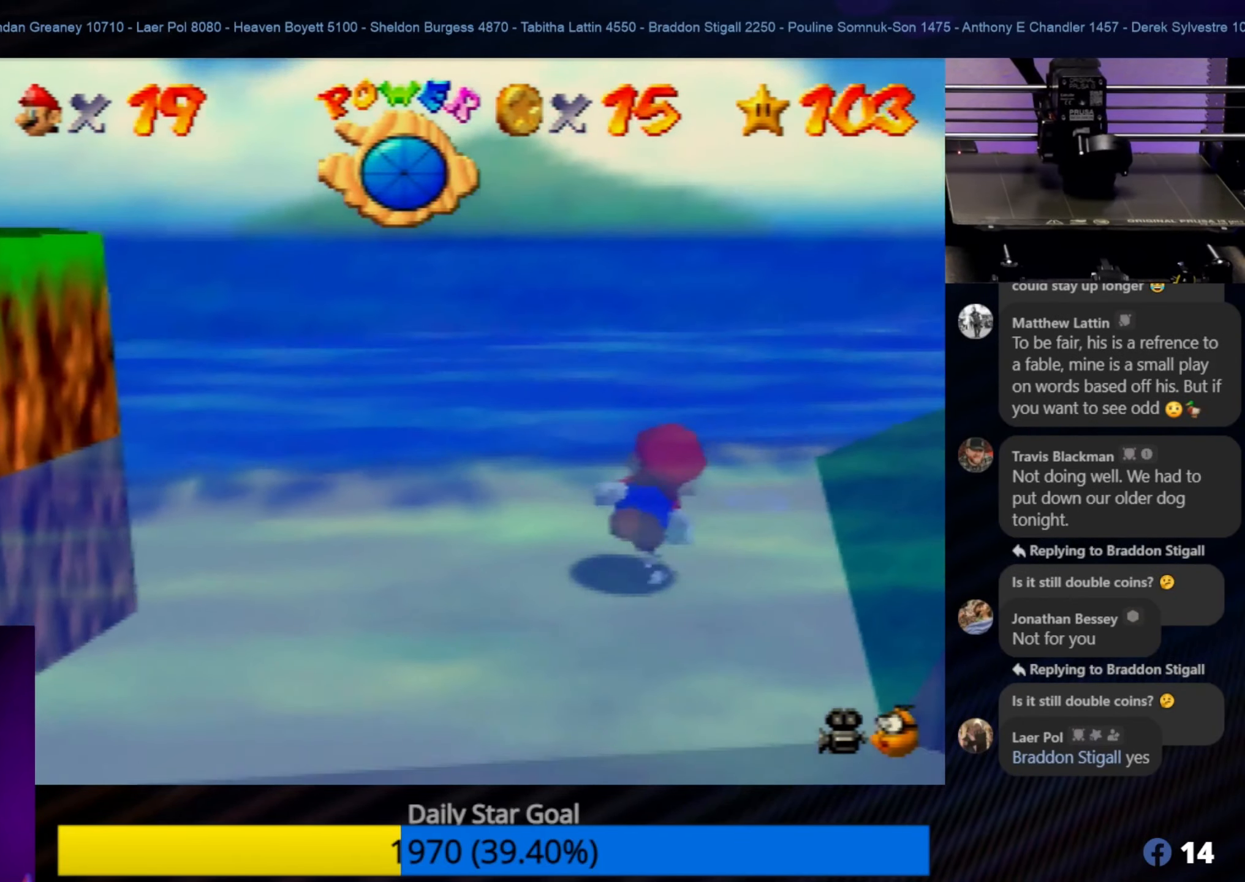
{"buttons": ["A"], "left_stick": "right", "events": [[33, "A", "down"], [133, "A", "up"], [234, "A", "down"], [300, "A", "up"], [467, "A", "down"]]}
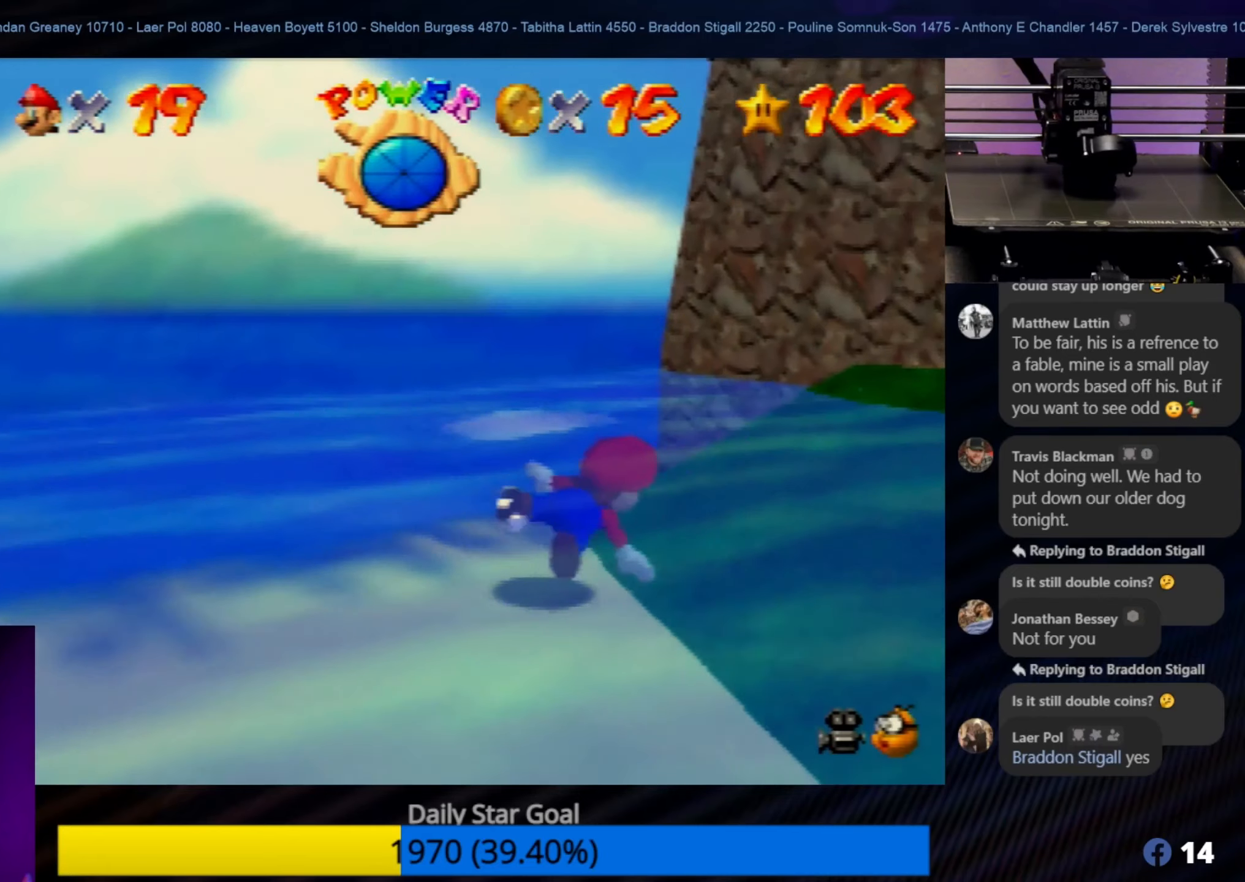
{"buttons": [], "left_stick": "down-right", "events": [[67, "A", "up"], [184, "A", "down"], [200, "A", "up"], [267, "A", "down"], [267, "left_stick", "down-left"], [367, "A", "up"], [434, "A", "down"], [500, "A", "up"], [500, "left_stick", "down-right"]]}
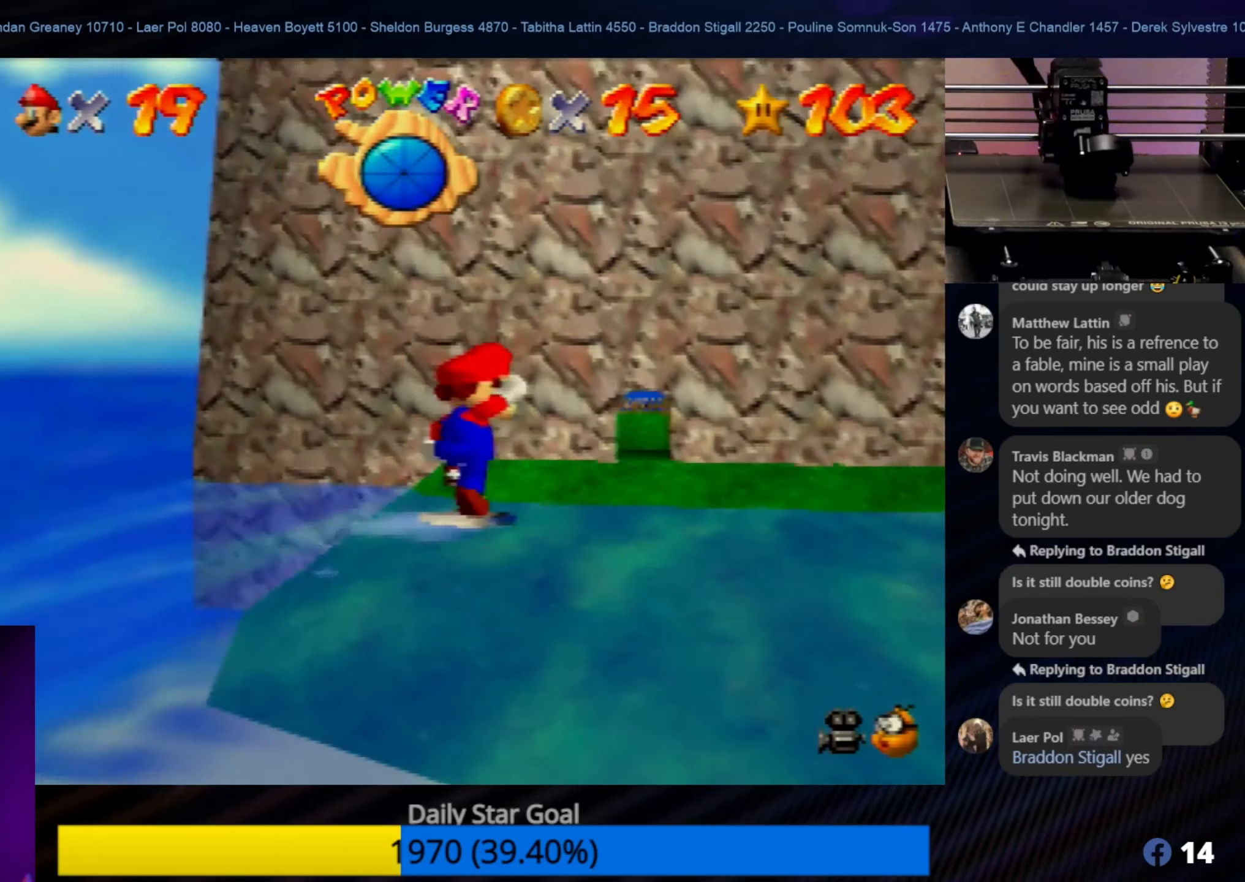
{"buttons": [], "left_stick": "up", "events": [[67, "A", "down"], [167, "A", "up"], [217, "left_stick", "down-left"], [234, "A", "down"], [300, "A", "up"], [367, "left_stick", "center"], [434, "left_stick", "up"]]}
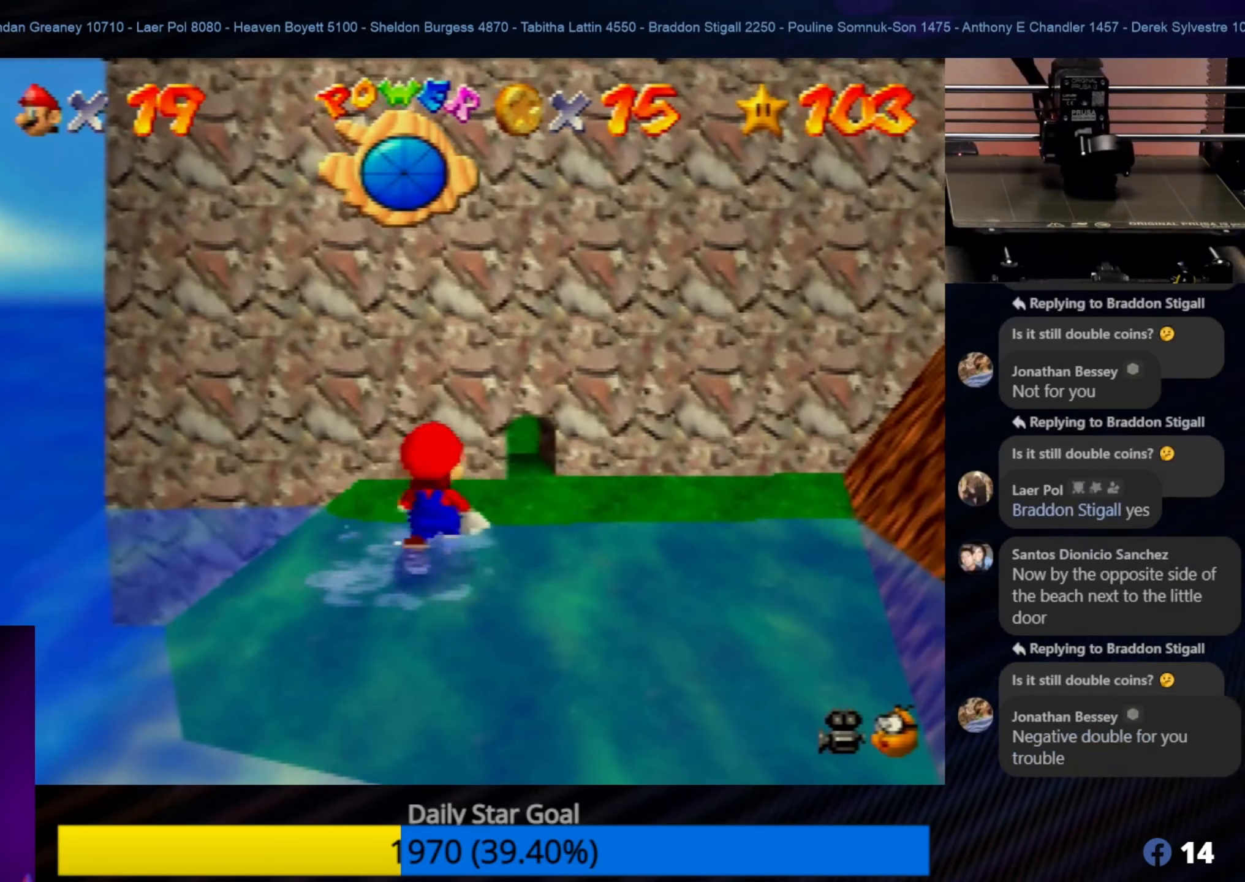
{"buttons": [], "left_stick": "up-right", "events": [[134, "left_stick", "right"], [317, "left_stick", "up-right"]]}
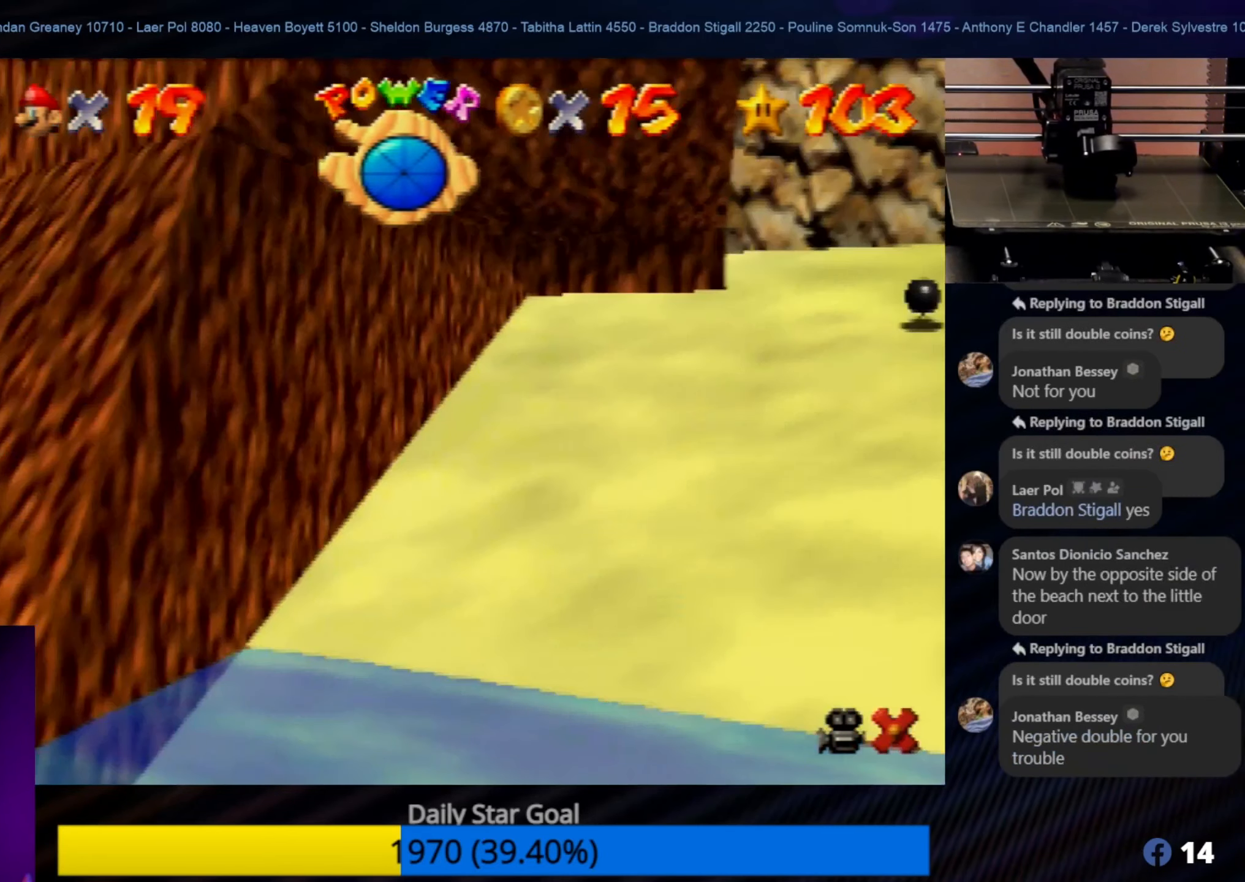
{"buttons": [], "left_stick": "center", "events": [[100, "left_stick", "up-left"], [400, "left_stick", "center"]]}
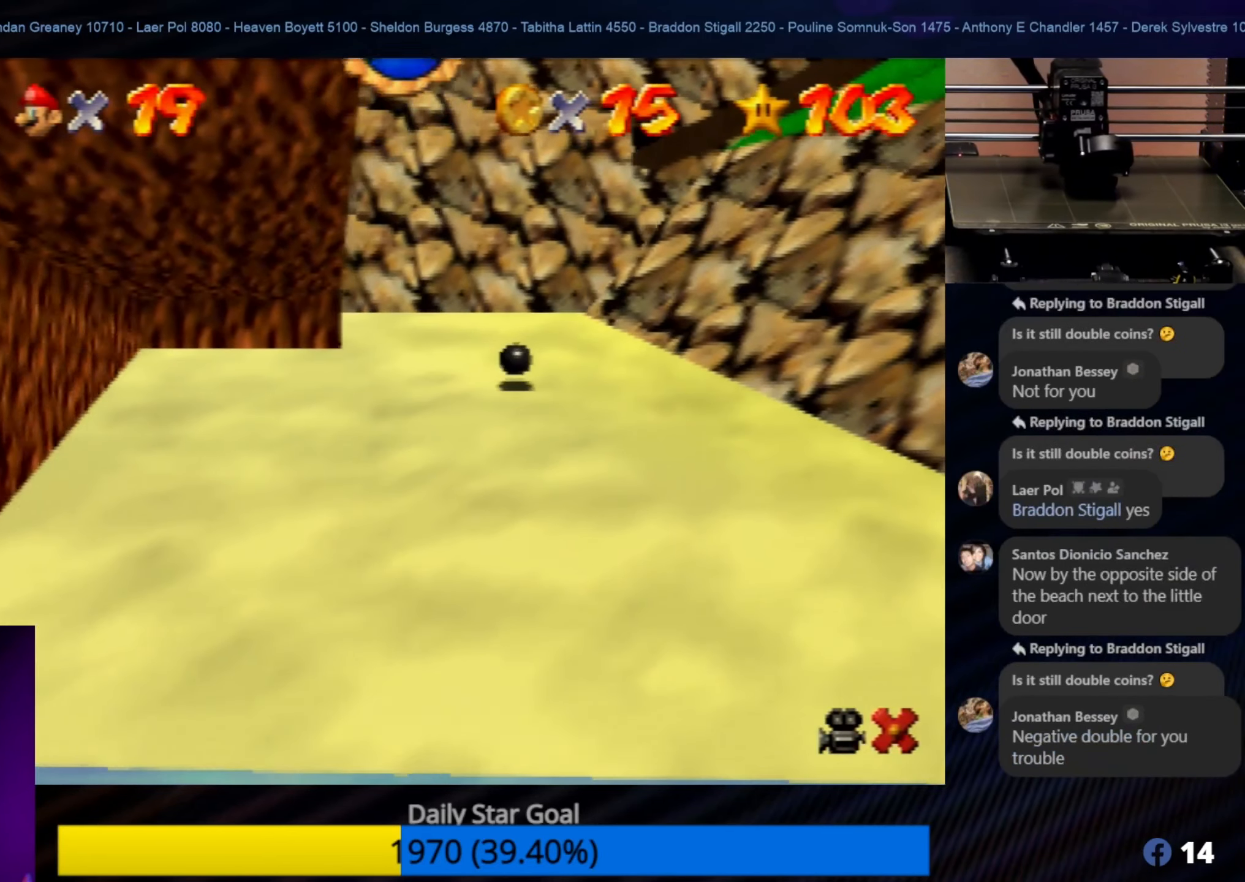
{"buttons": [], "left_stick": "center", "events": []}
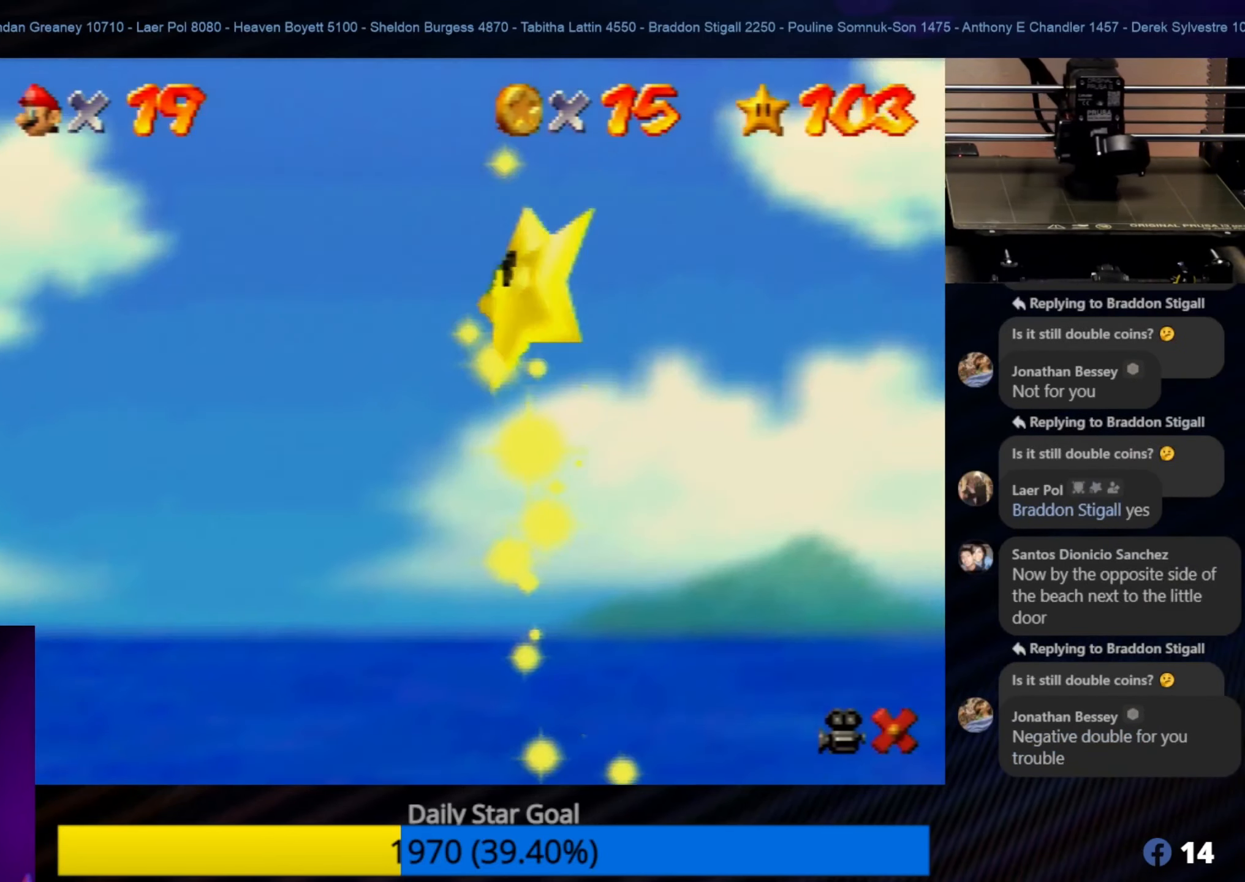
{"buttons": [], "left_stick": "center", "events": []}
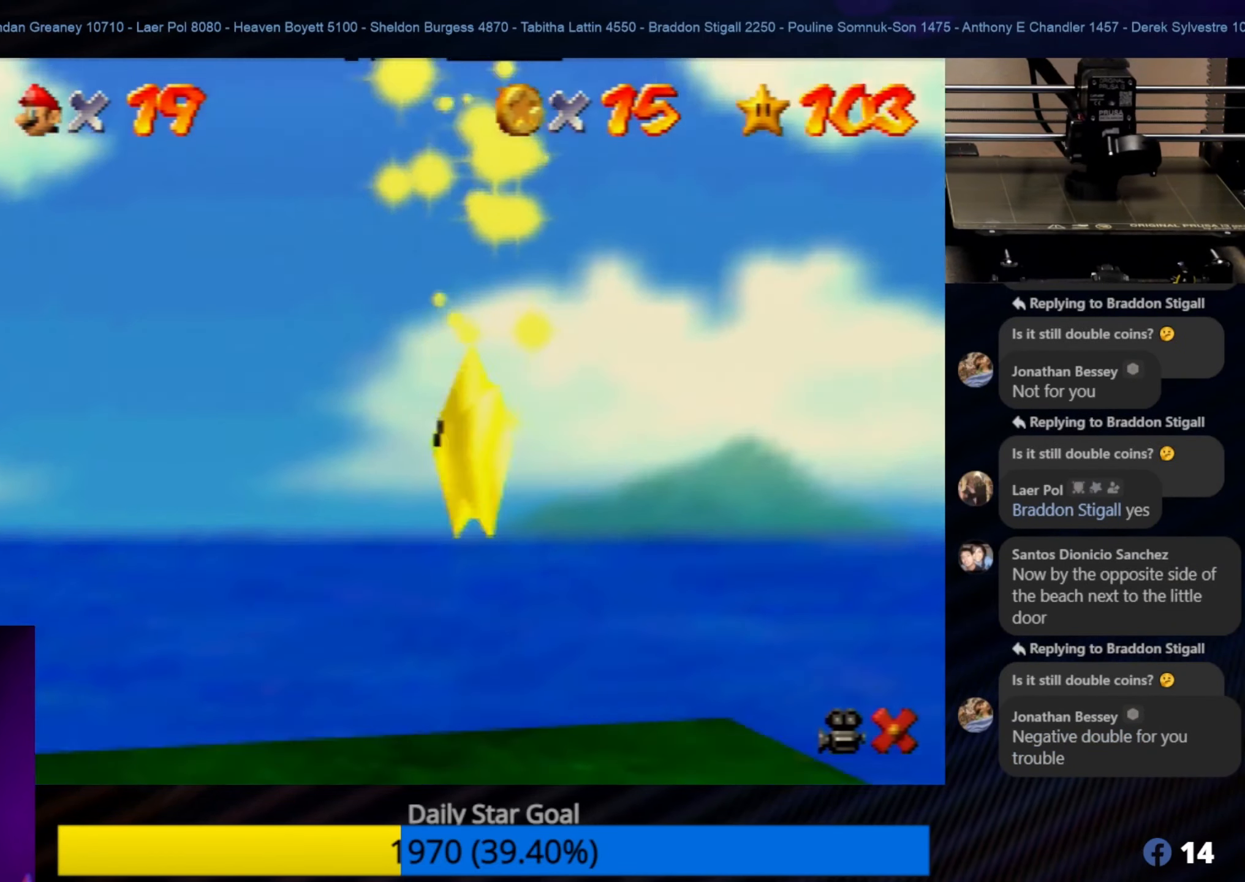
{"buttons": [], "left_stick": "center", "events": []}